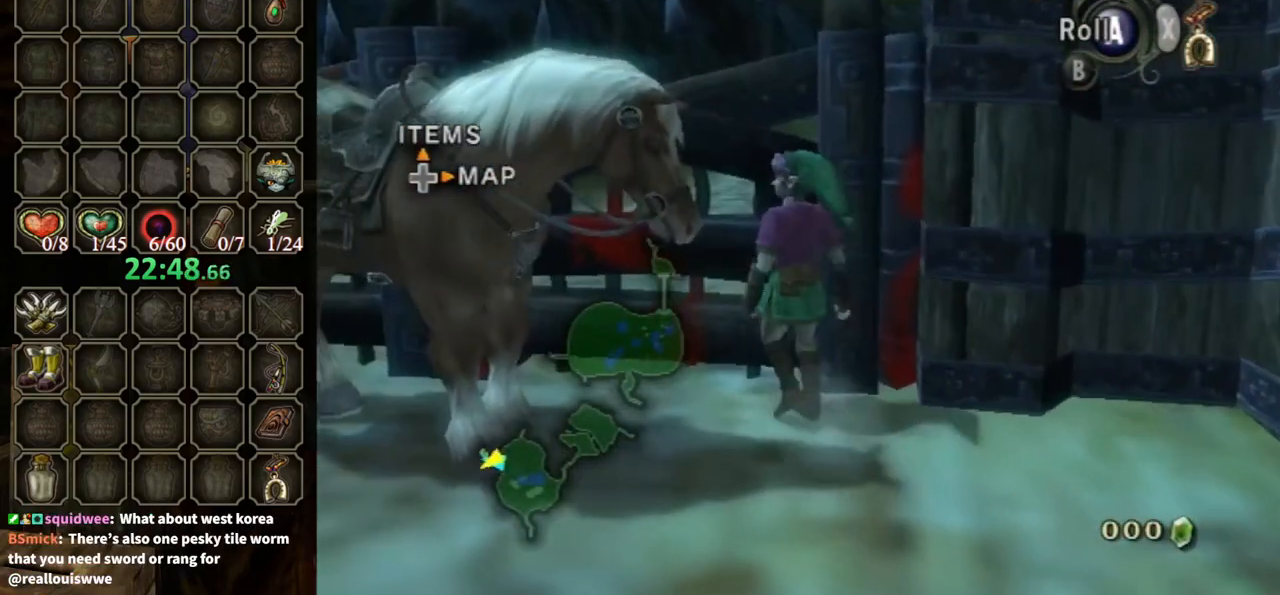
Gameplay with a controller (Nintendo layout); each line is a JSON object with the inputs held at the frame after it. "events" lists button and stick changes between this image and that frame as [ms after this image, input, new state], when the widget could be followed in between. Not read: L3 R3.
{"buttons": ["L1"], "left_stick": "left", "right_stick": "center", "events": [[100, "left_stick", "up-right"], [267, "left_stick", "center"], [400, "L1", "down"], [500, "left_stick", "left"]]}
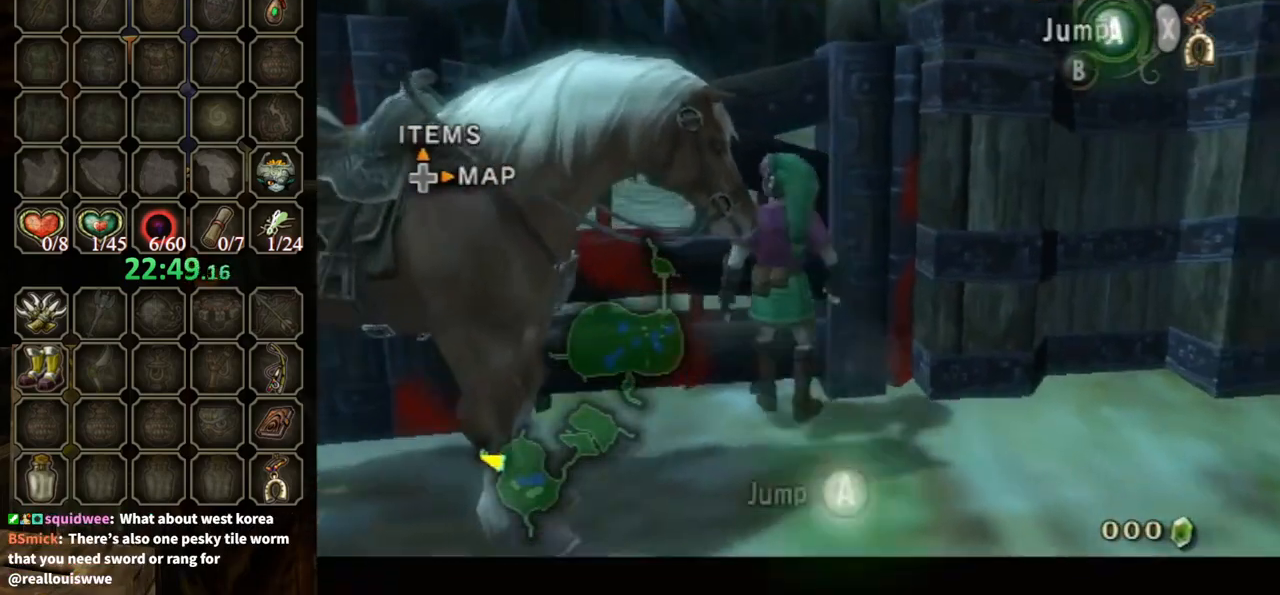
{"buttons": ["L1"], "left_stick": "left", "right_stick": "center", "events": [[67, "A", "down"], [167, "A", "up"]]}
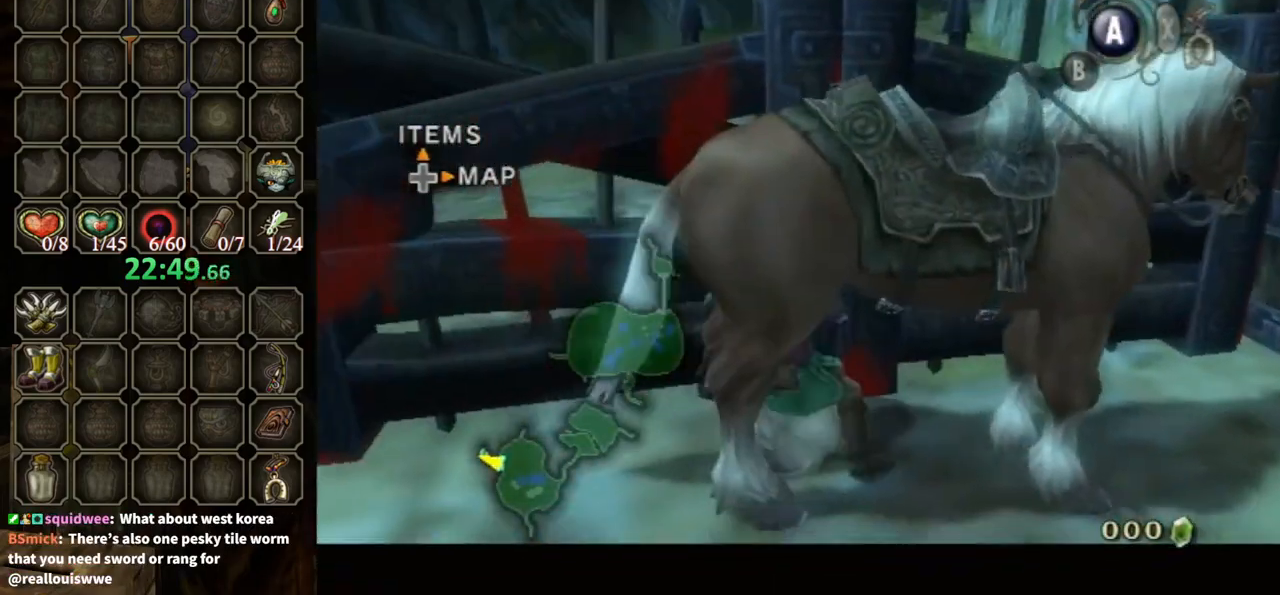
{"buttons": ["A"], "left_stick": "up", "right_stick": "center", "events": [[133, "left_stick", "center"], [300, "L1", "up"], [400, "left_stick", "up"], [500, "A", "down"]]}
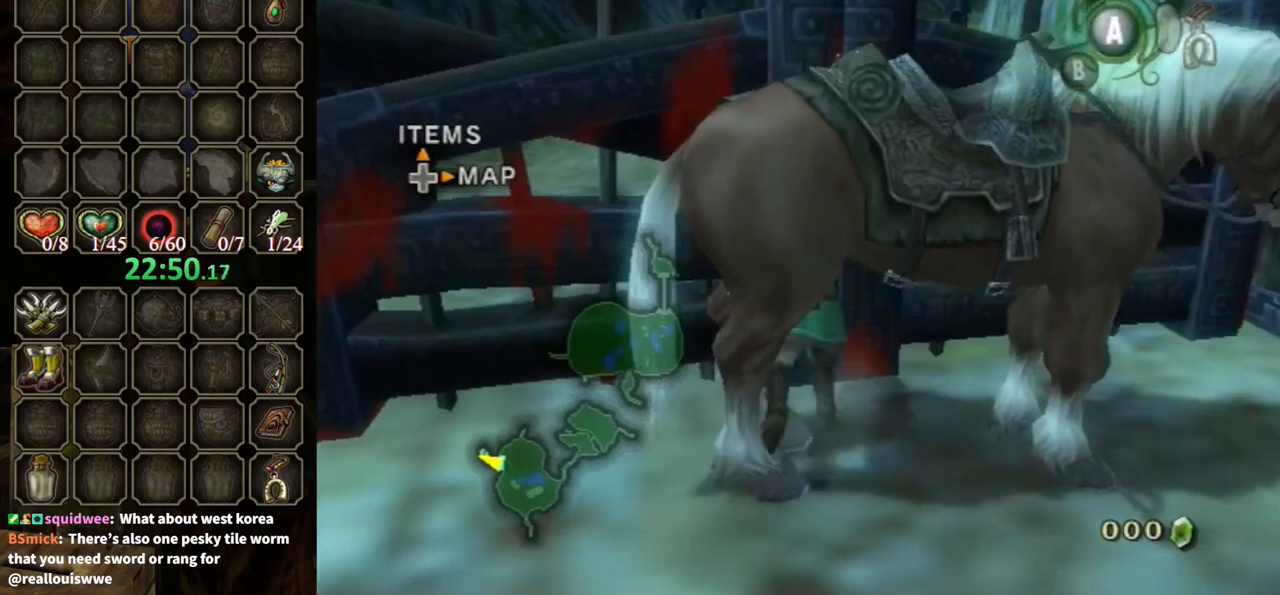
{"buttons": [], "left_stick": "up", "right_stick": "down-right", "events": [[100, "A", "up"], [400, "right_stick", "down-right"]]}
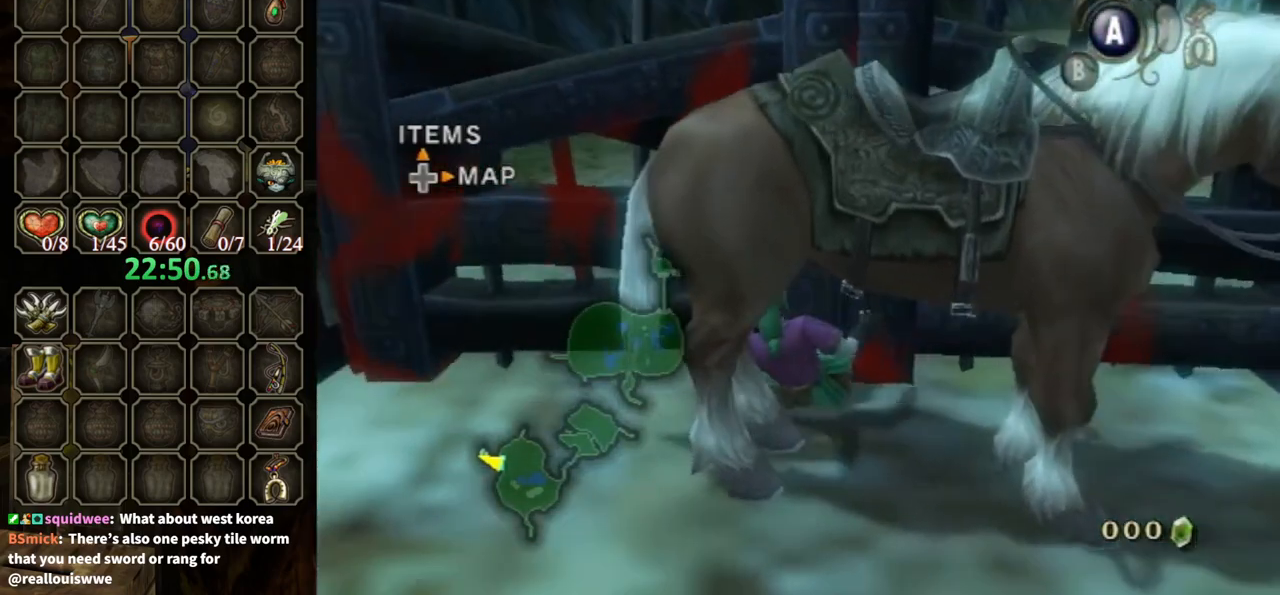
{"buttons": [], "left_stick": "up", "right_stick": "center", "events": [[67, "right_stick", "center"]]}
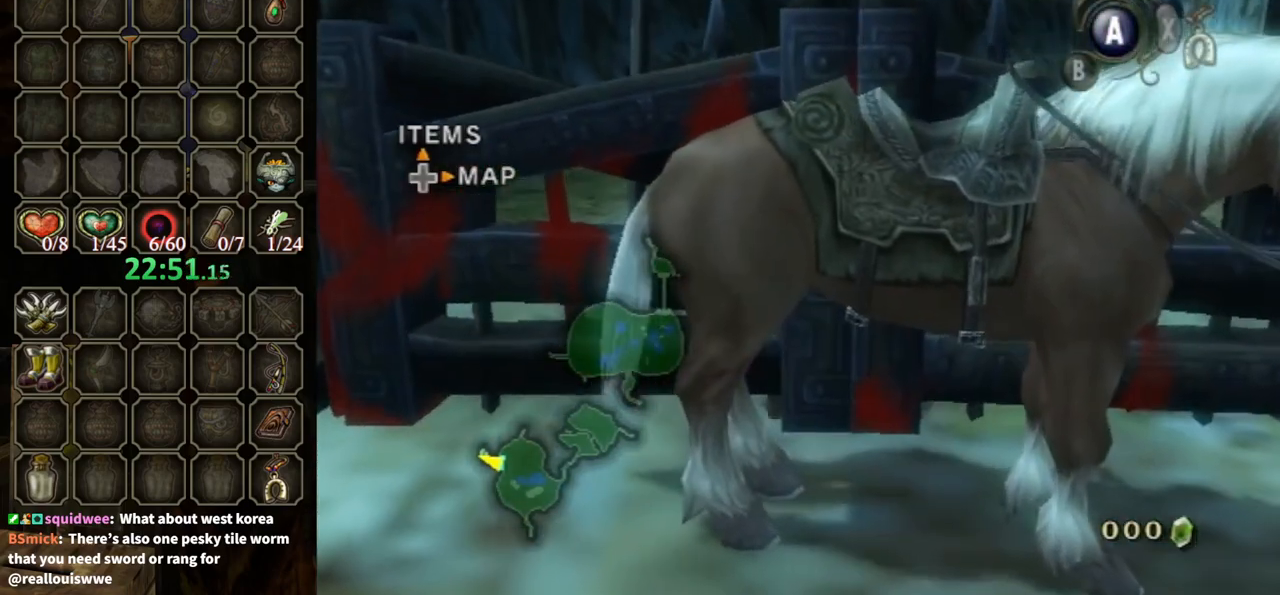
{"buttons": [], "left_stick": "up", "right_stick": "center", "events": [[200, "A", "down"], [267, "A", "up"], [367, "A", "down"], [433, "A", "up"]]}
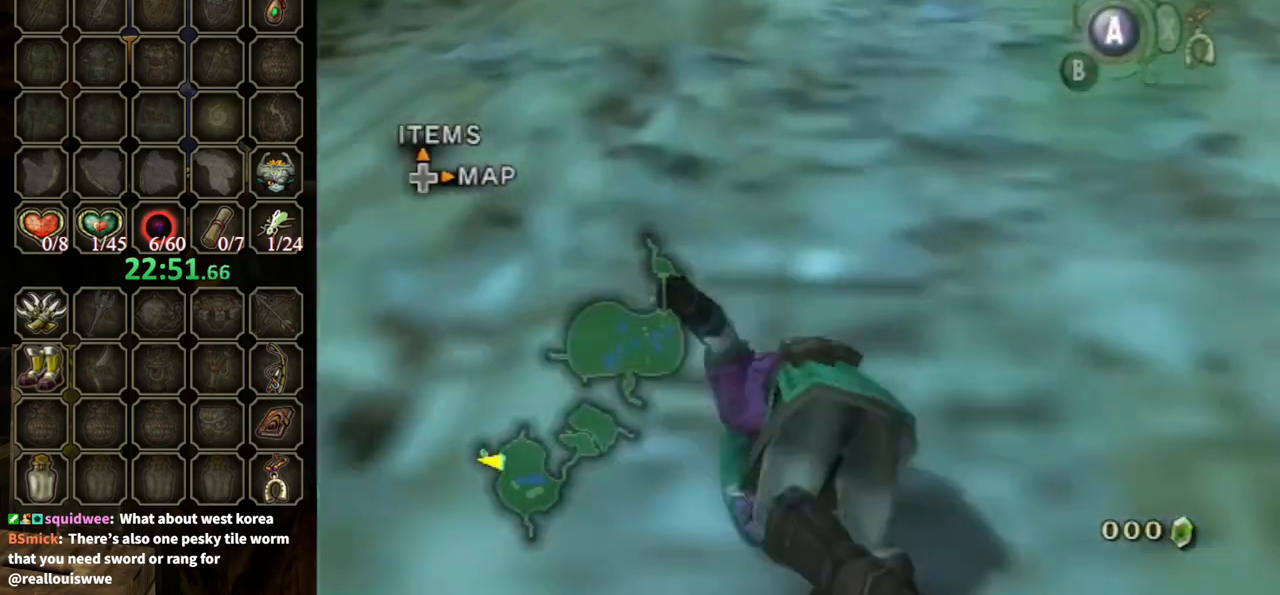
{"buttons": [], "left_stick": "up", "right_stick": "center", "events": []}
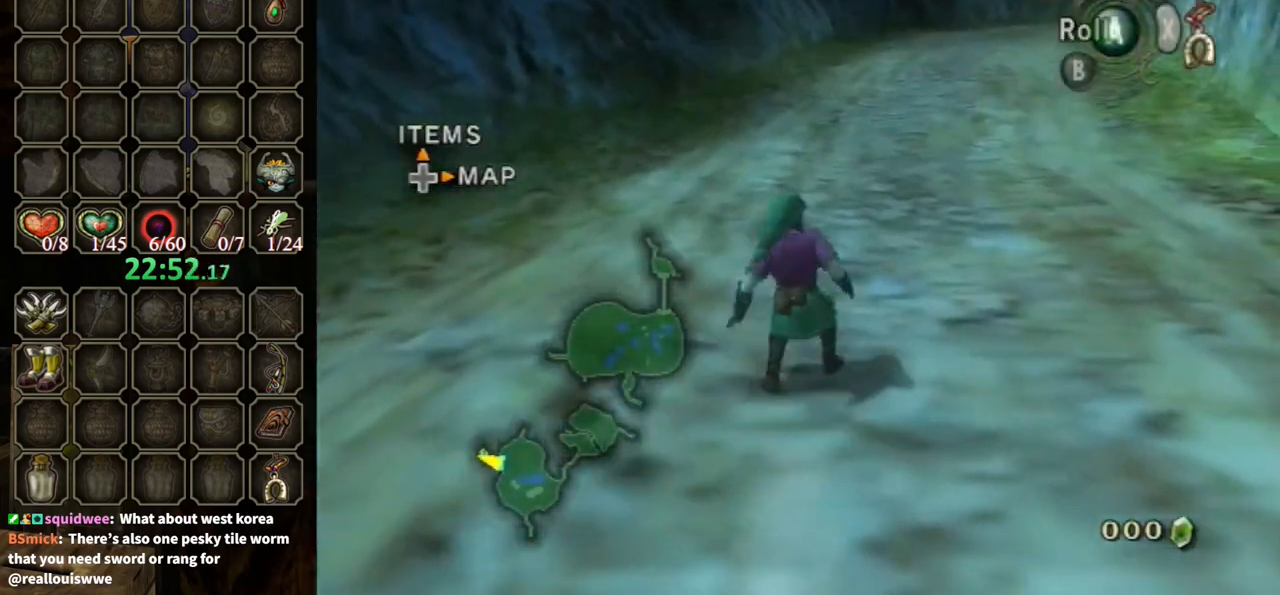
{"buttons": [], "left_stick": "up-right", "right_stick": "center", "events": [[67, "left_stick", "up-right"], [167, "A", "down"], [200, "A", "up"], [267, "A", "down"], [333, "A", "up"]]}
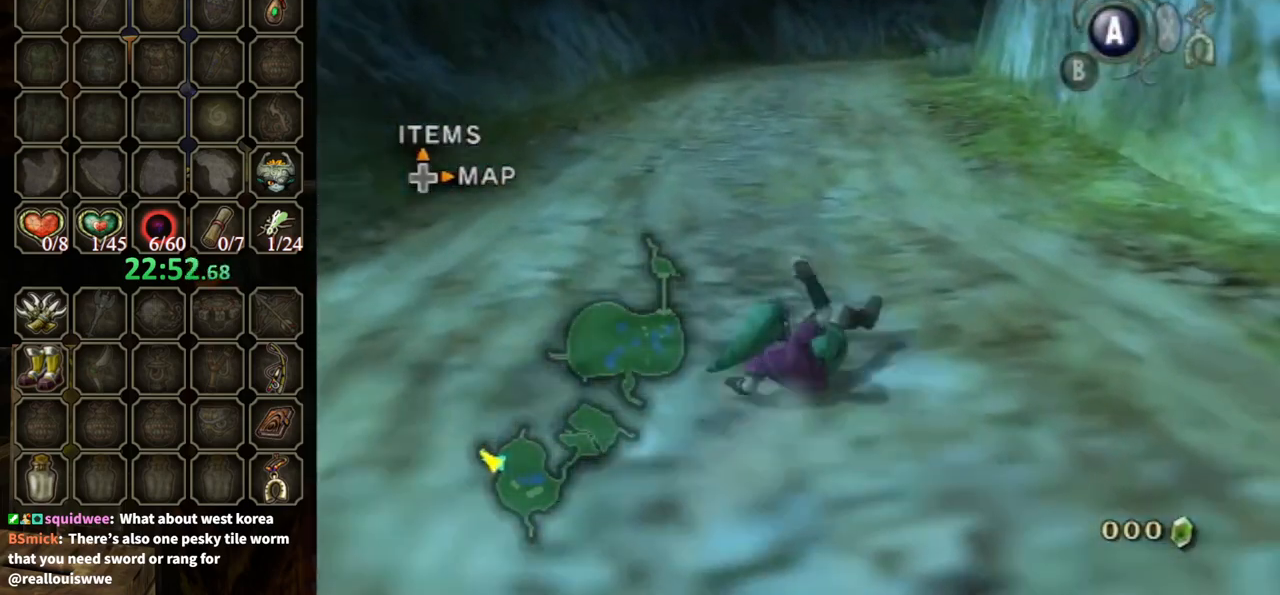
{"buttons": ["A"], "left_stick": "up", "right_stick": "center", "events": [[133, "left_stick", "up"], [333, "A", "down"], [433, "A", "up"], [467, "A", "down"]]}
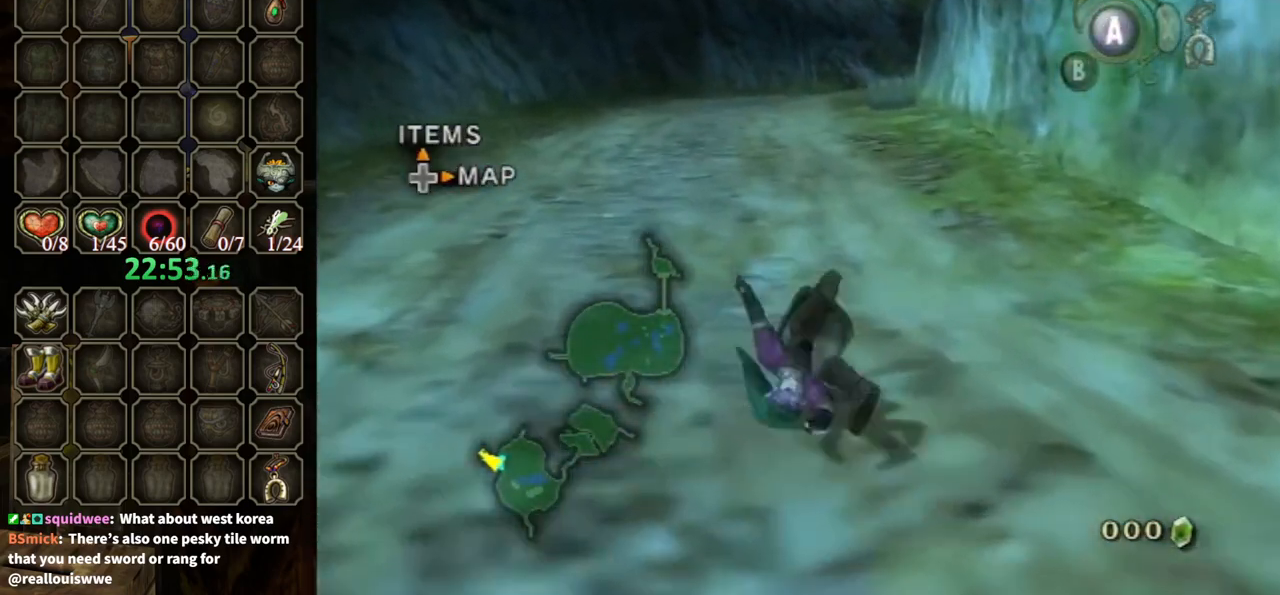
{"buttons": [], "left_stick": "up", "right_stick": "center", "events": [[133, "A", "up"]]}
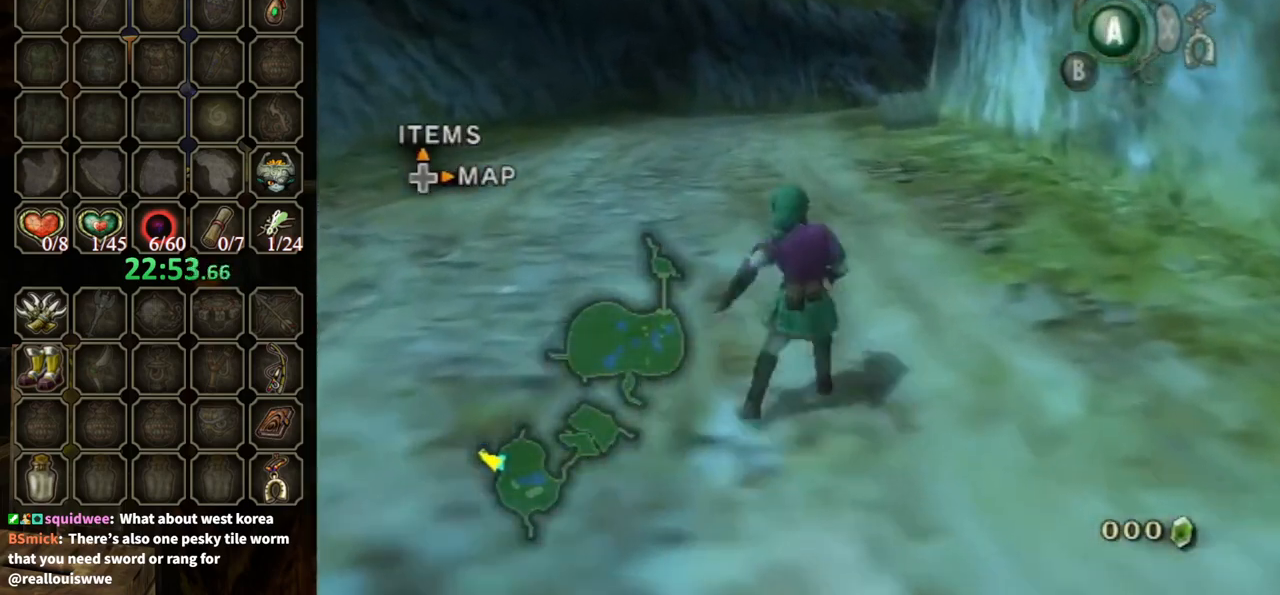
{"buttons": [], "left_stick": "up", "right_stick": "center", "events": [[33, "A", "down"], [500, "A", "up"]]}
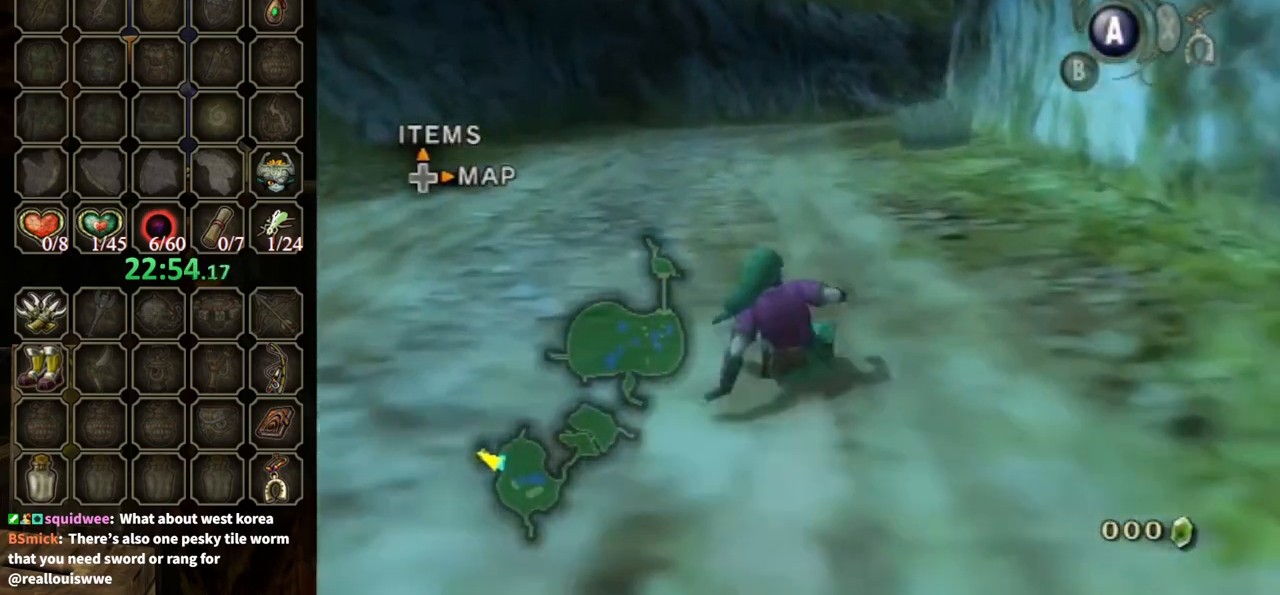
{"buttons": [], "left_stick": "up", "right_stick": "center", "events": [[200, "A", "down"], [300, "A", "up"], [400, "A", "down"], [467, "A", "up"]]}
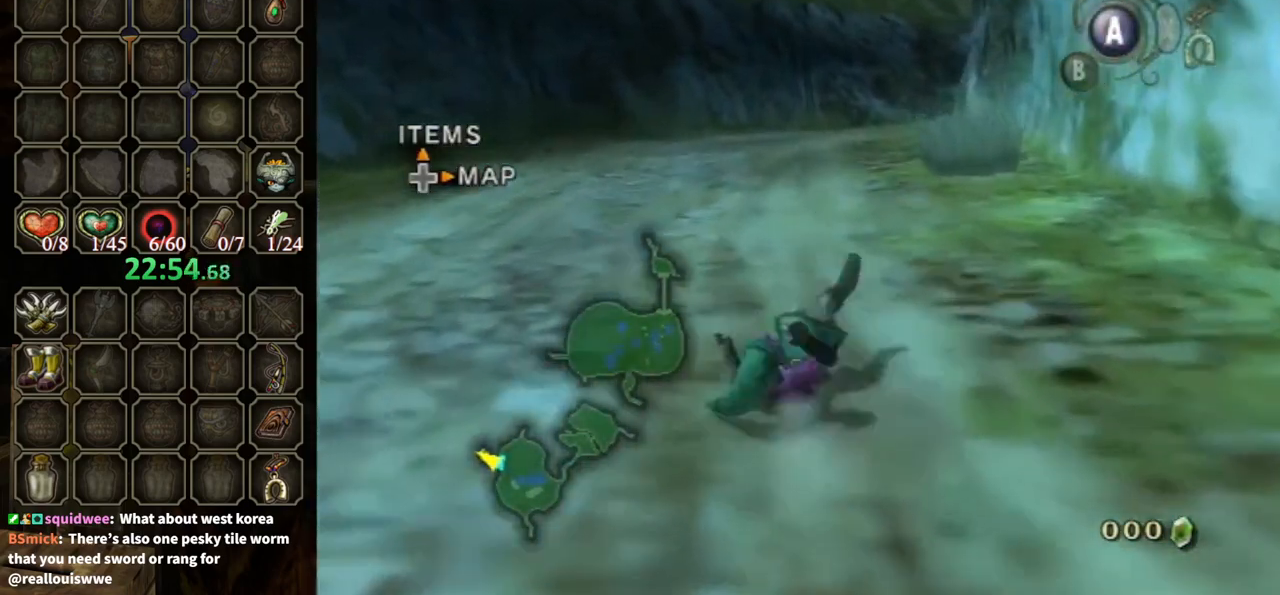
{"buttons": [], "left_stick": "up", "right_stick": "center", "events": [[400, "A", "down"], [467, "A", "up"]]}
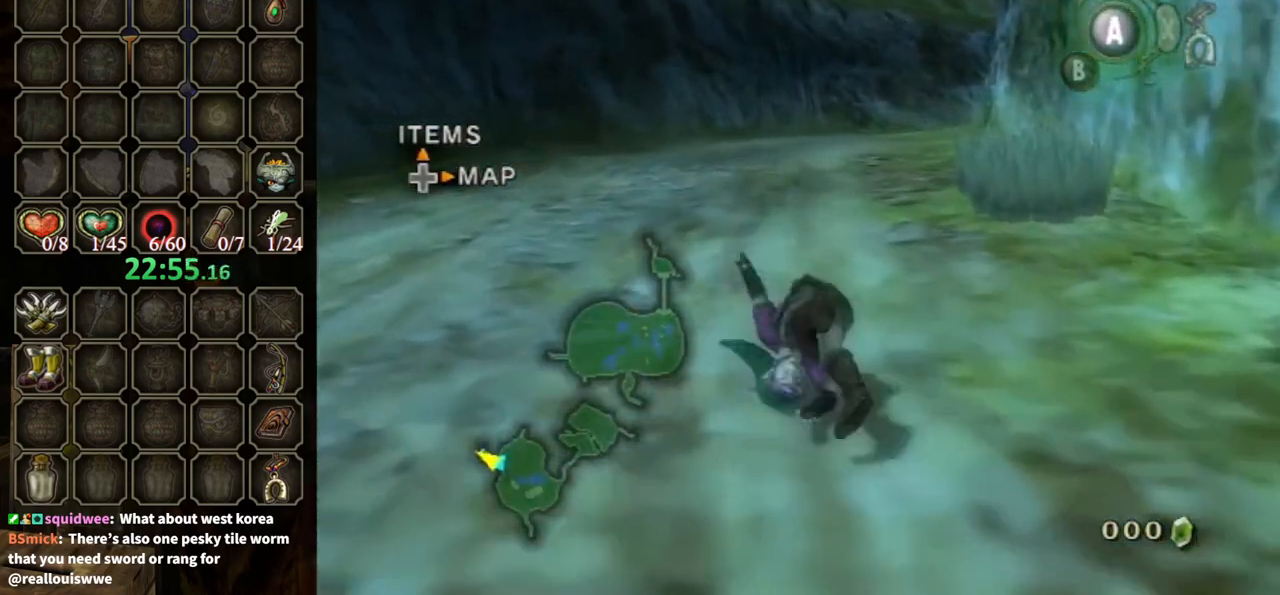
{"buttons": [], "left_stick": "up", "right_stick": "center", "events": [[33, "A", "down"], [167, "A", "up"]]}
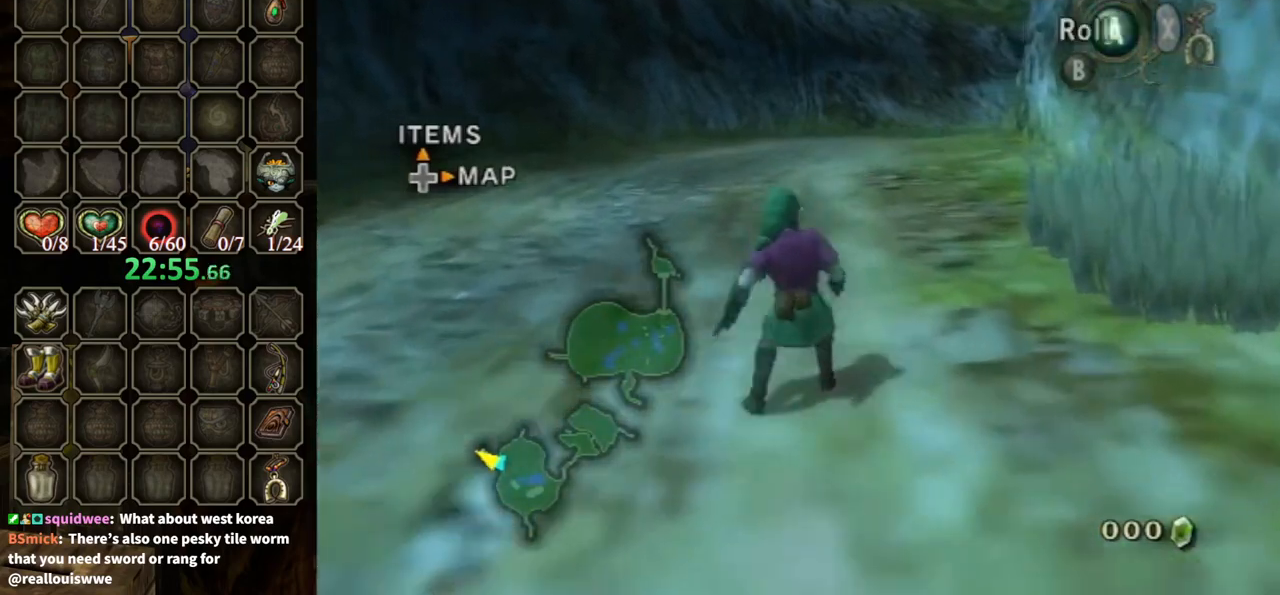
{"buttons": [], "left_stick": "up", "right_stick": "center", "events": [[67, "A", "down"], [133, "A", "up"], [200, "A", "down"], [267, "A", "up"]]}
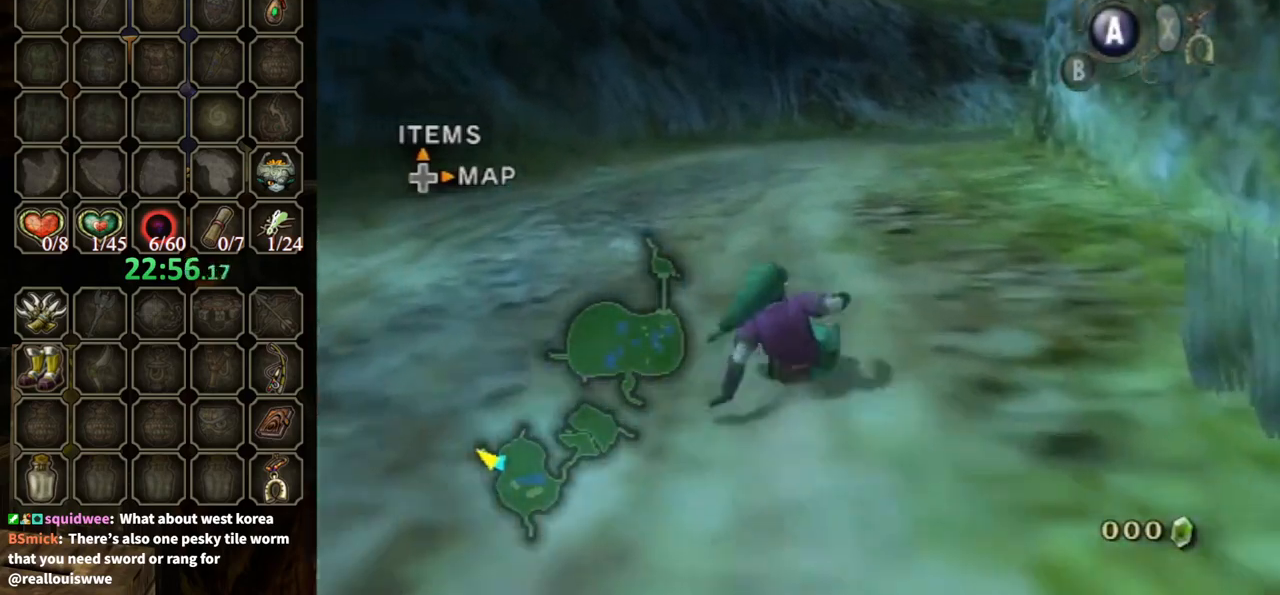
{"buttons": [], "left_stick": "up", "right_stick": "center", "events": [[233, "A", "down"], [367, "A", "up"], [433, "A", "down"], [500, "A", "up"]]}
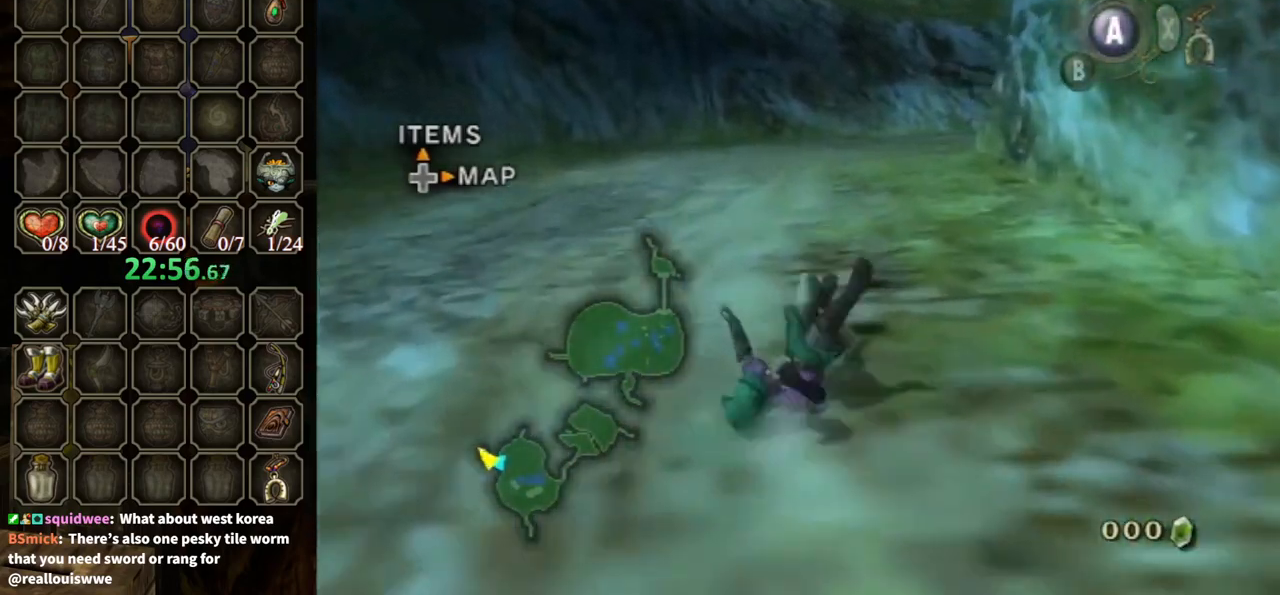
{"buttons": [], "left_stick": "up", "right_stick": "center", "events": [[433, "A", "down"], [500, "A", "up"]]}
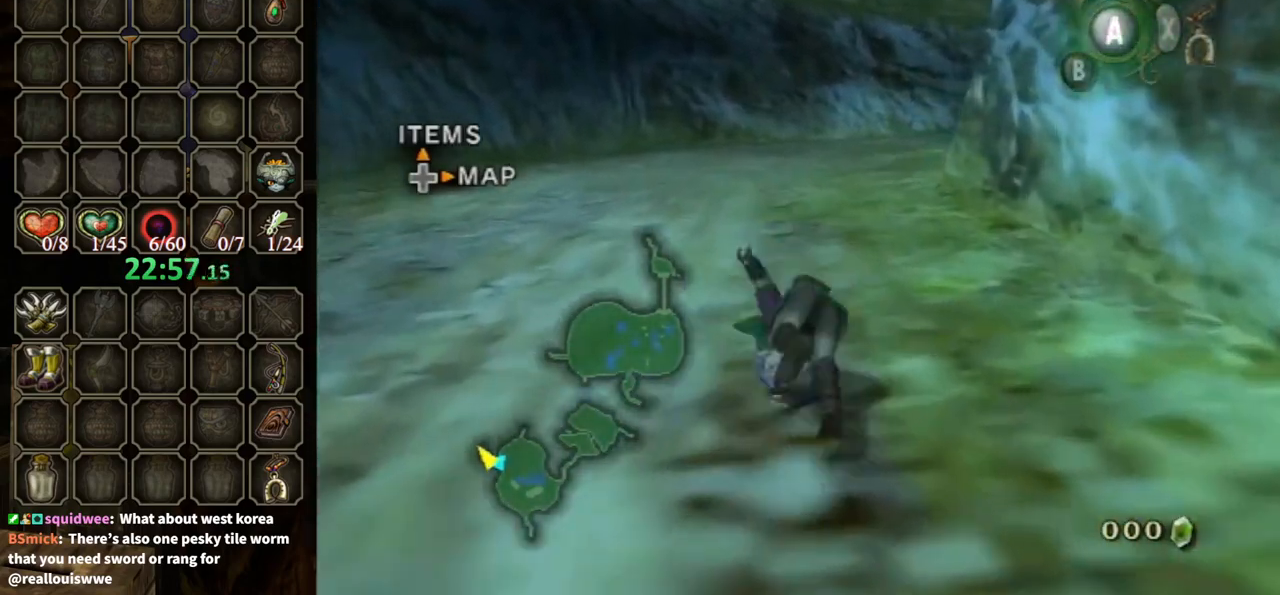
{"buttons": [], "left_stick": "up", "right_stick": "center", "events": [[100, "A", "down"], [167, "A", "up"]]}
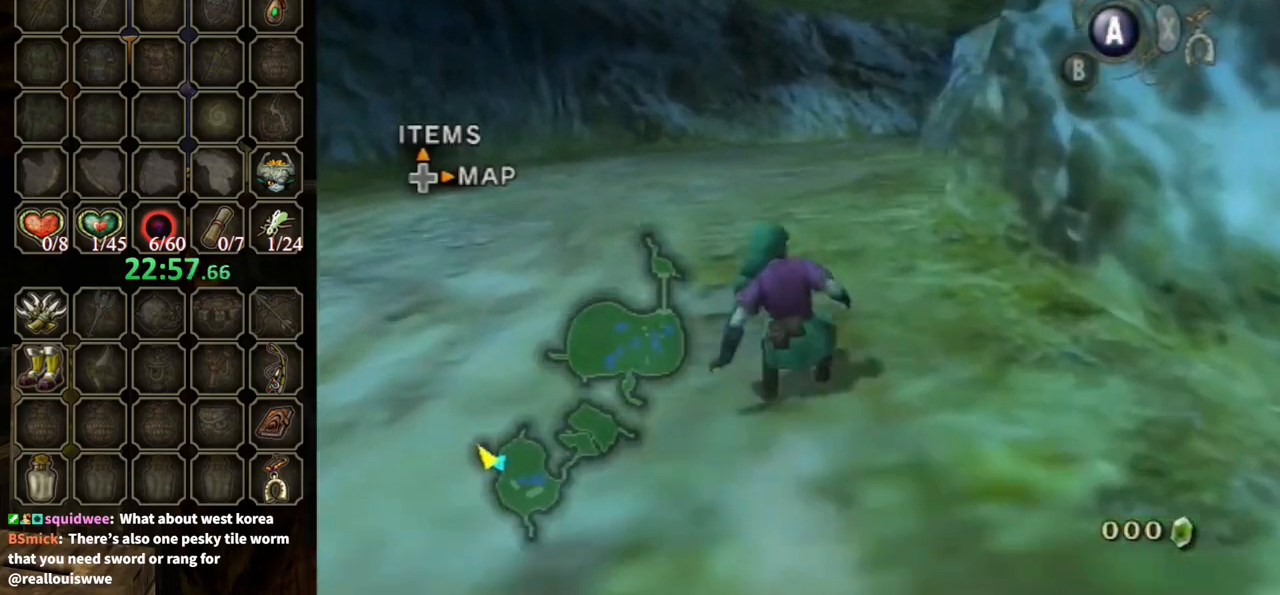
{"buttons": [], "left_stick": "up", "right_stick": "center", "events": [[133, "A", "down"], [167, "A", "up"], [200, "A", "down"], [300, "A", "up"]]}
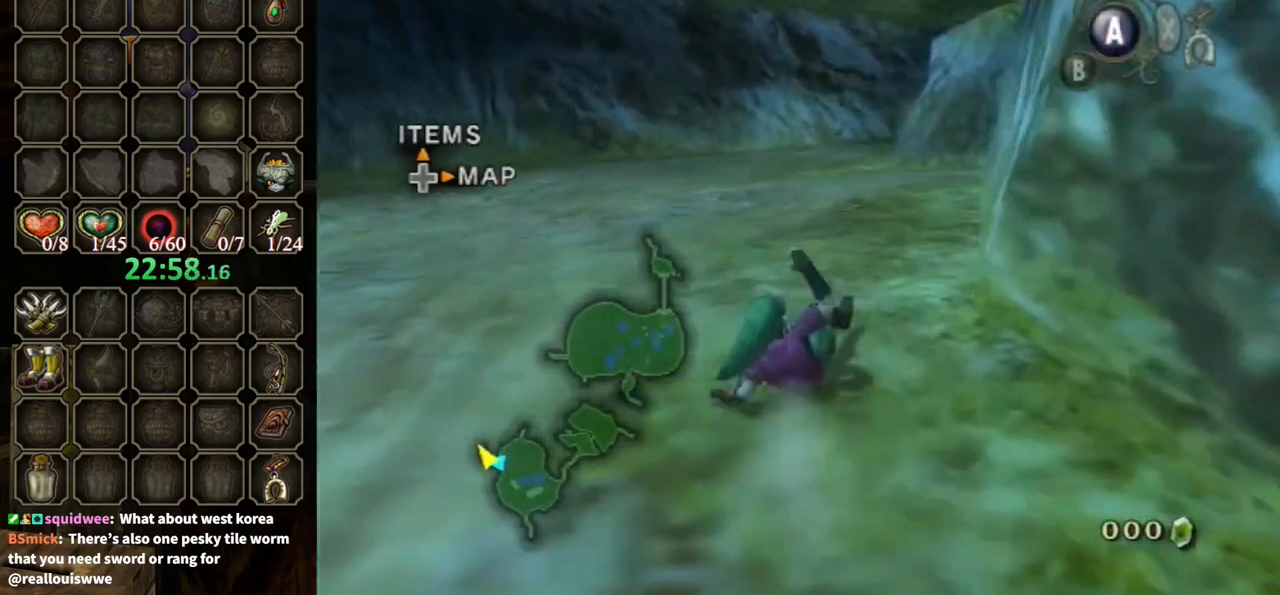
{"buttons": [], "left_stick": "up", "right_stick": "center", "events": [[300, "A", "down"], [367, "A", "up"], [400, "A", "down"], [500, "A", "up"]]}
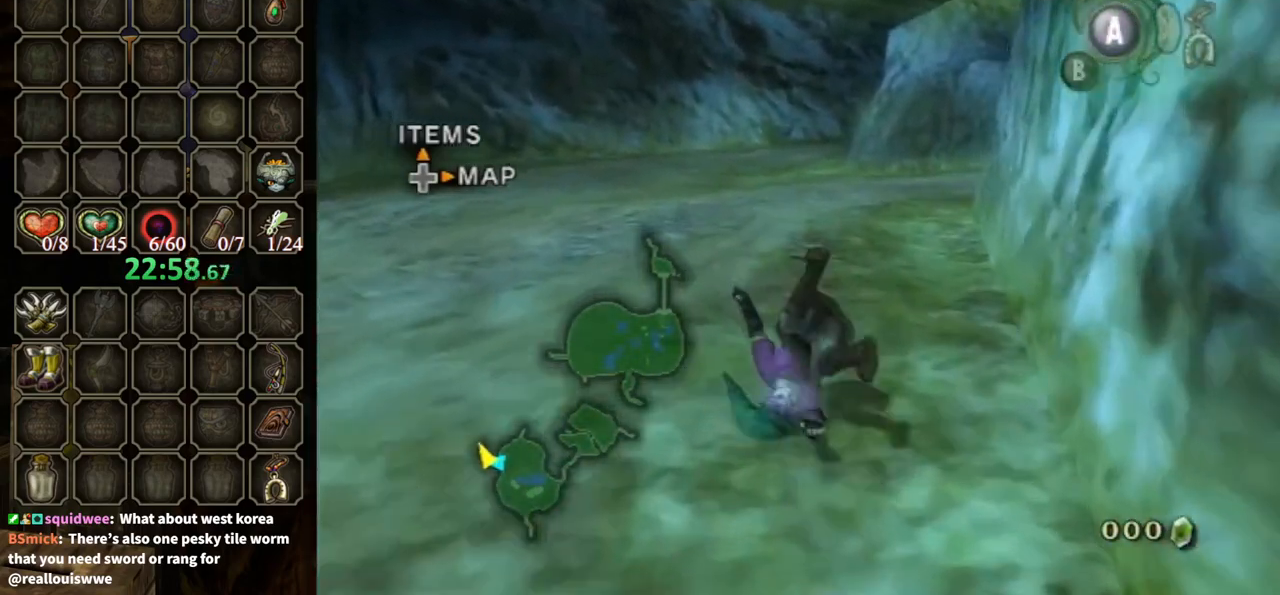
{"buttons": ["A"], "left_stick": "up", "right_stick": "center", "events": [[467, "A", "down"]]}
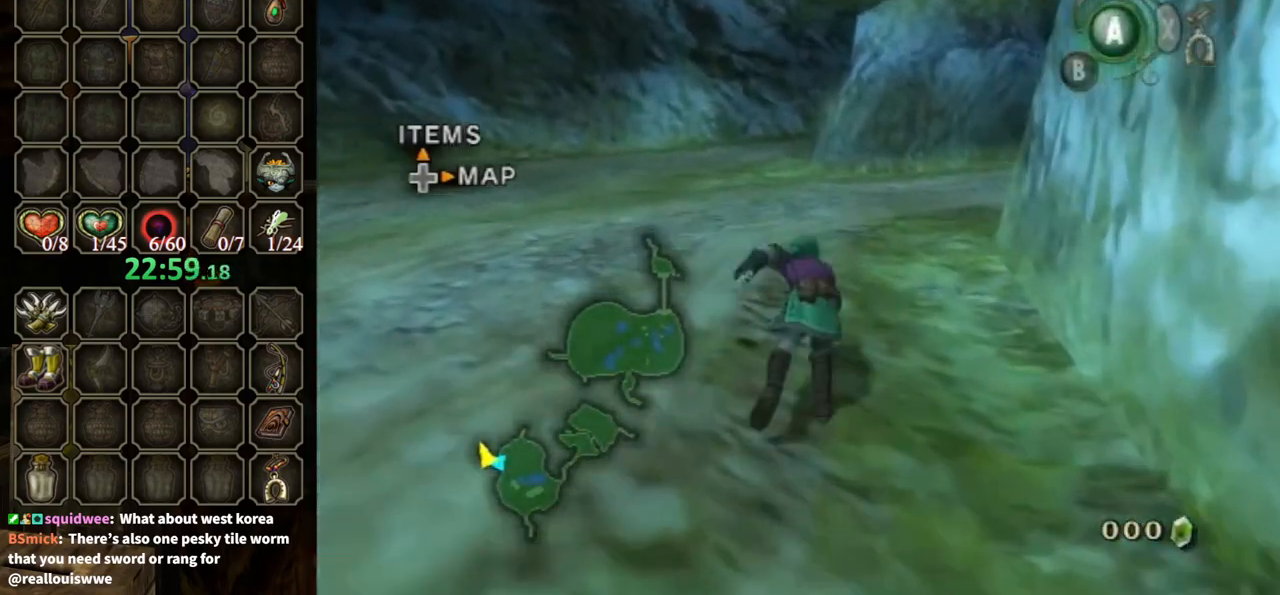
{"buttons": [], "left_stick": "up-left", "right_stick": "left", "events": [[67, "A", "up"], [133, "A", "down"], [167, "A", "up"], [267, "right_stick", "left"], [500, "left_stick", "up-left"]]}
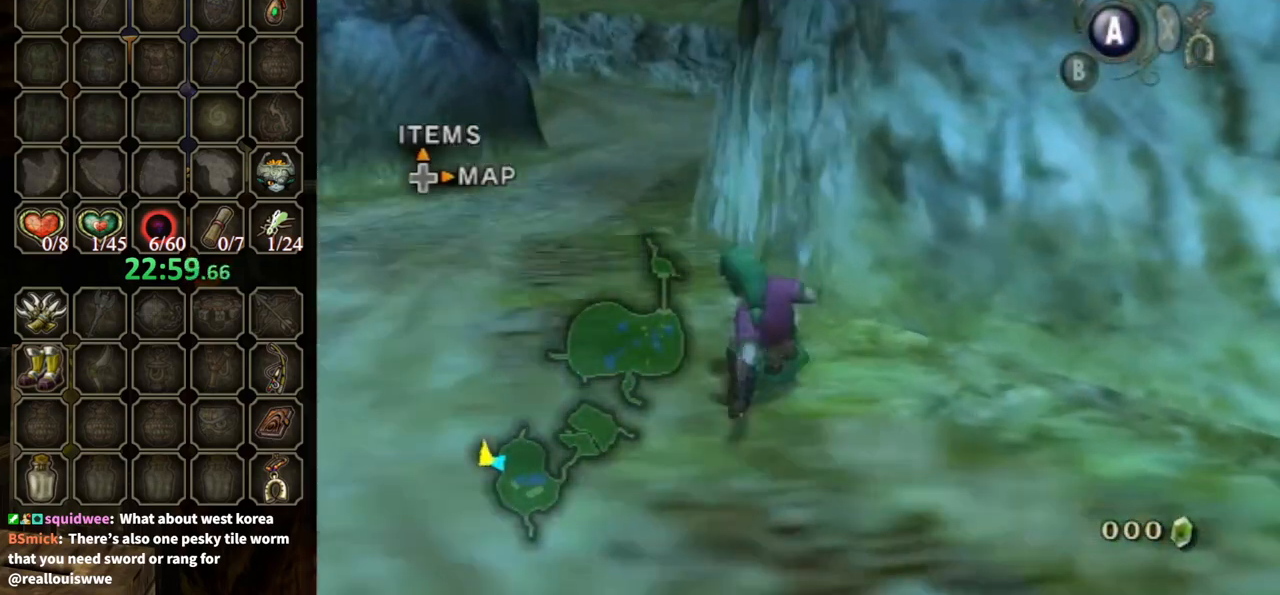
{"buttons": [], "left_stick": "up", "right_stick": "center", "events": [[100, "left_stick", "up"], [100, "right_stick", "center"], [333, "X", "down"], [433, "X", "up"]]}
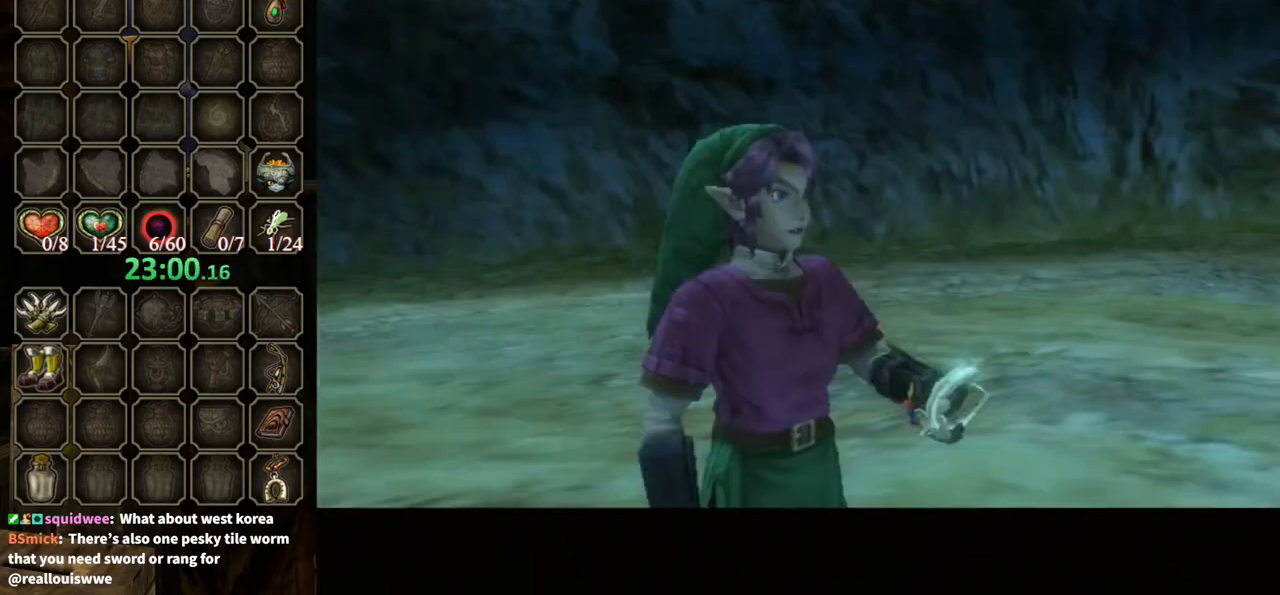
{"buttons": [], "left_stick": "center", "right_stick": "center", "events": [[333, "X", "down"], [333, "left_stick", "center"], [467, "X", "up"]]}
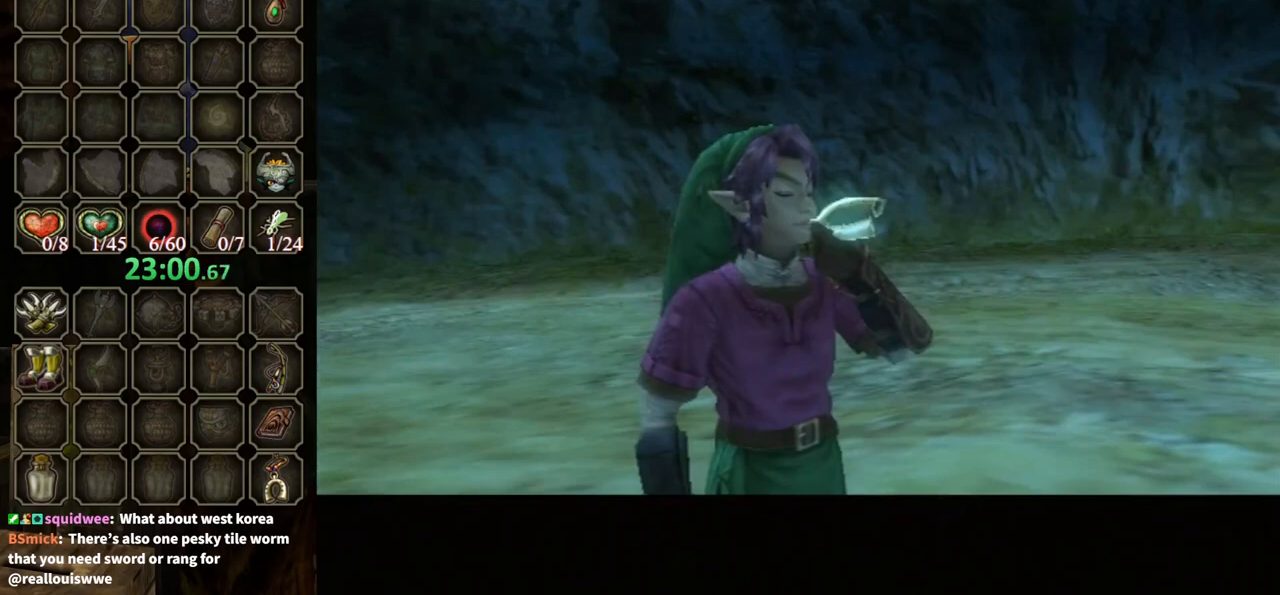
{"buttons": ["X"], "left_stick": "center", "right_stick": "center", "events": [[67, "X", "down"]]}
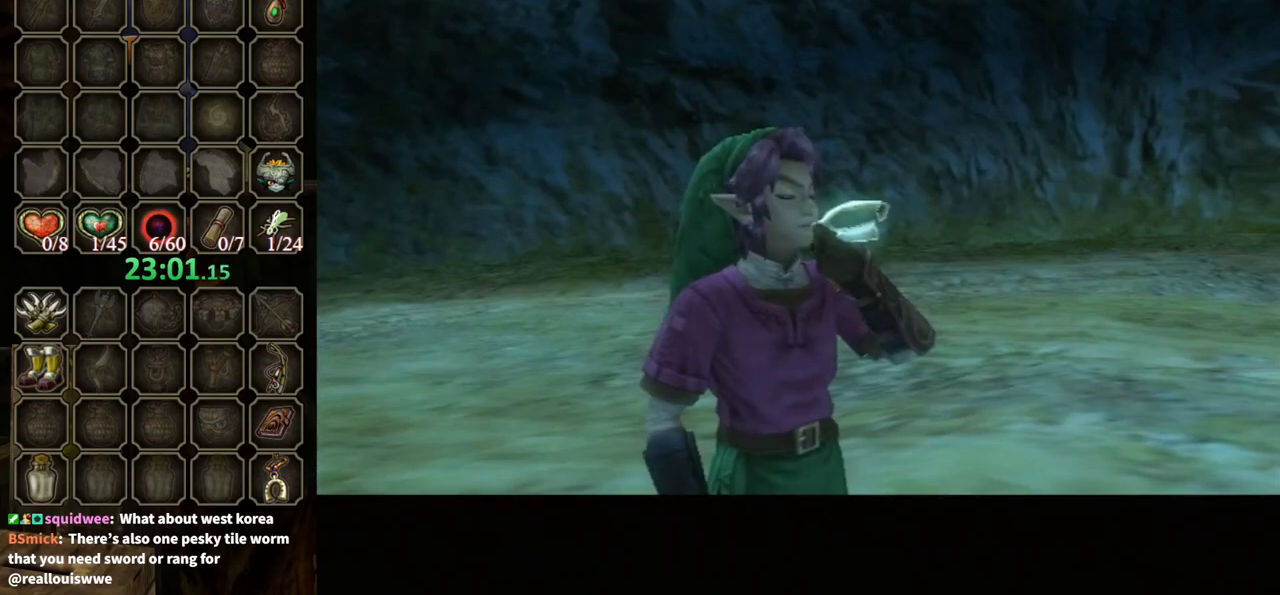
{"buttons": ["X"], "left_stick": "center", "right_stick": "center", "events": []}
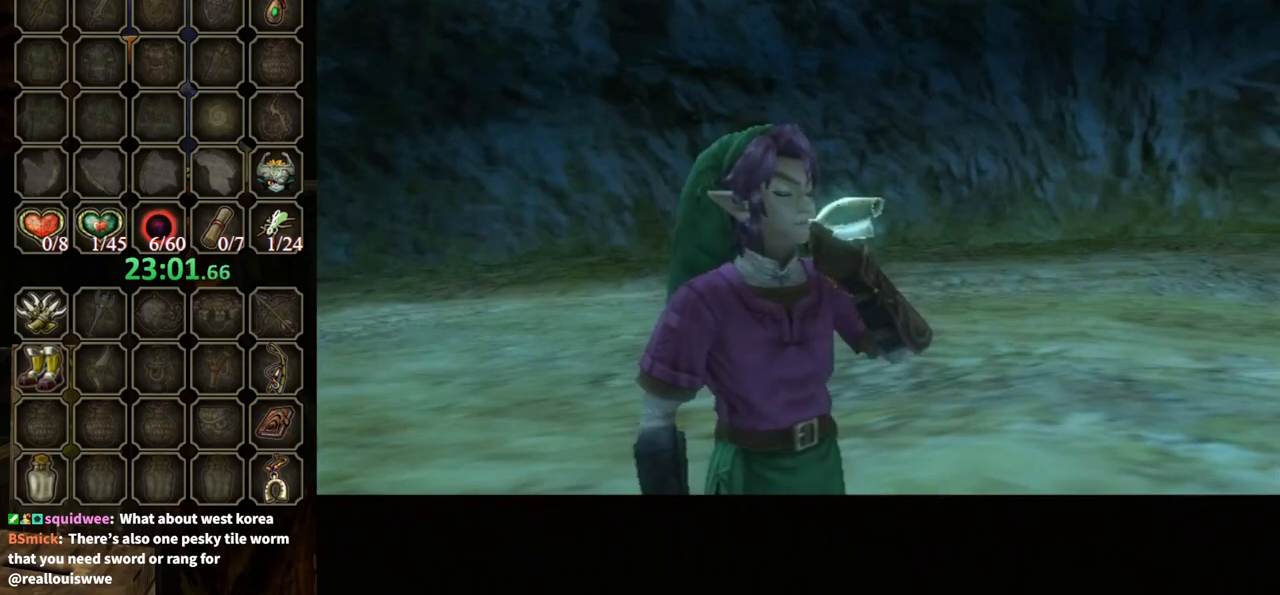
{"buttons": ["X"], "left_stick": "center", "right_stick": "center", "events": []}
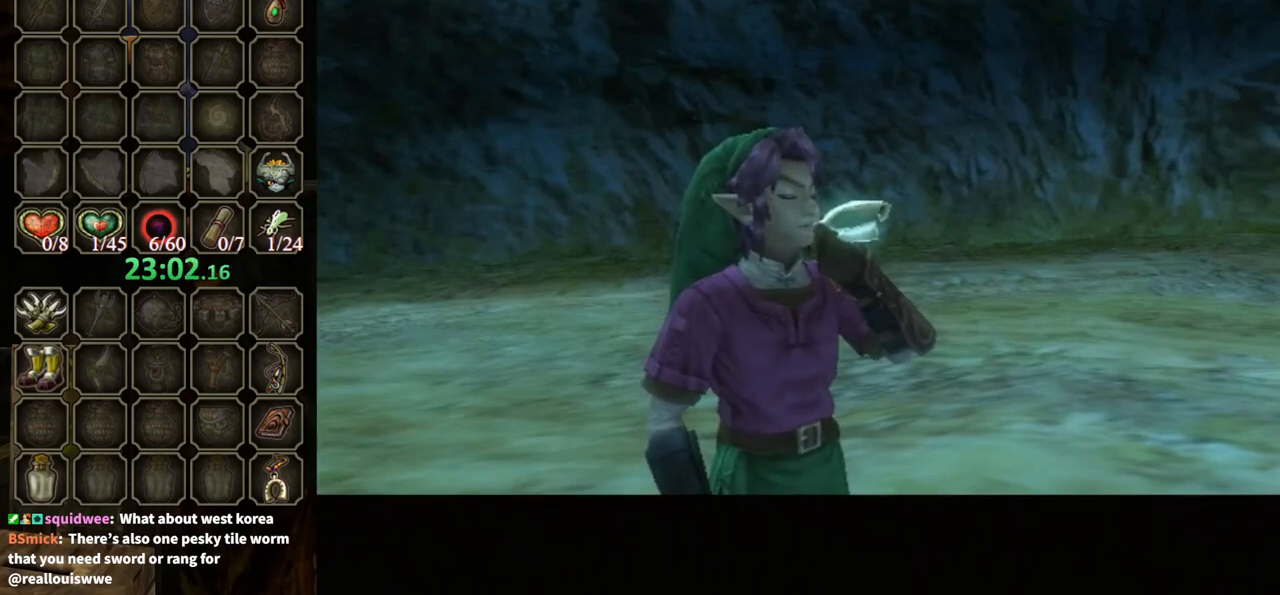
{"buttons": ["X"], "left_stick": "center", "right_stick": "center", "events": []}
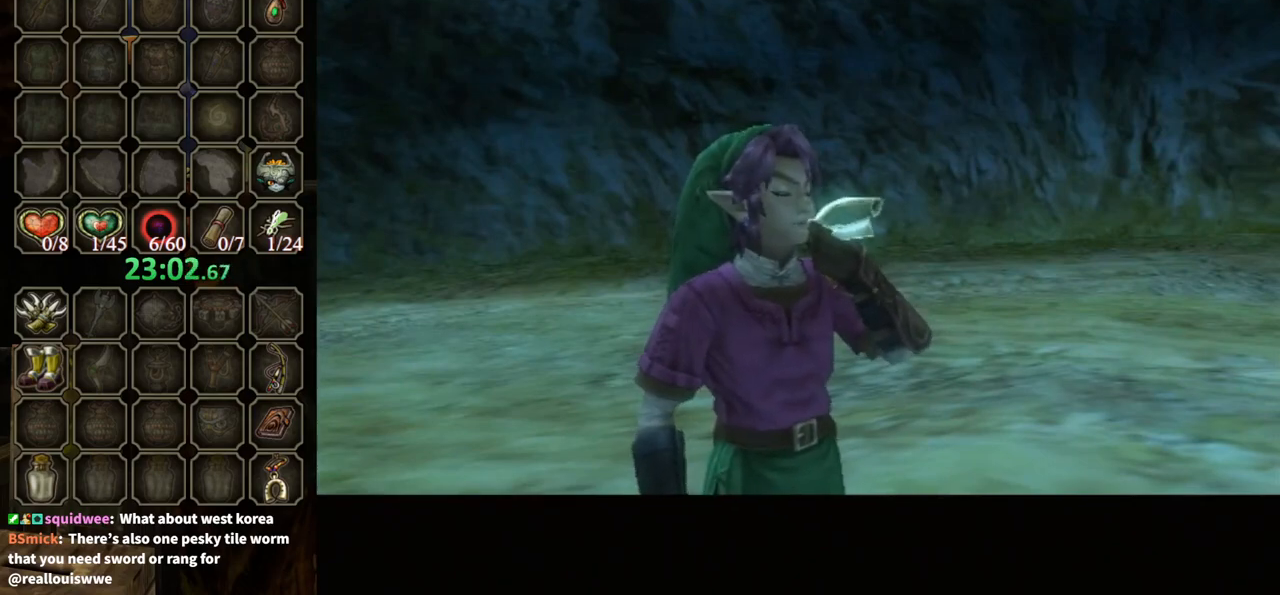
{"buttons": [], "left_stick": "center", "right_stick": "center", "events": [[333, "X", "up"]]}
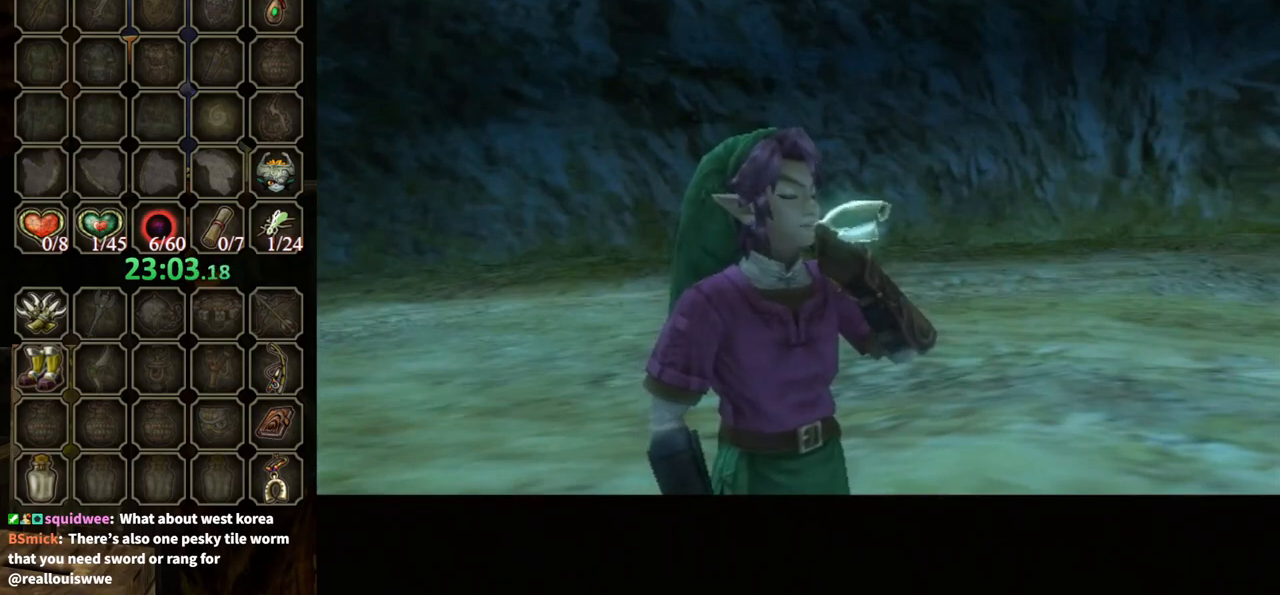
{"buttons": [], "left_stick": "center", "right_stick": "center", "events": []}